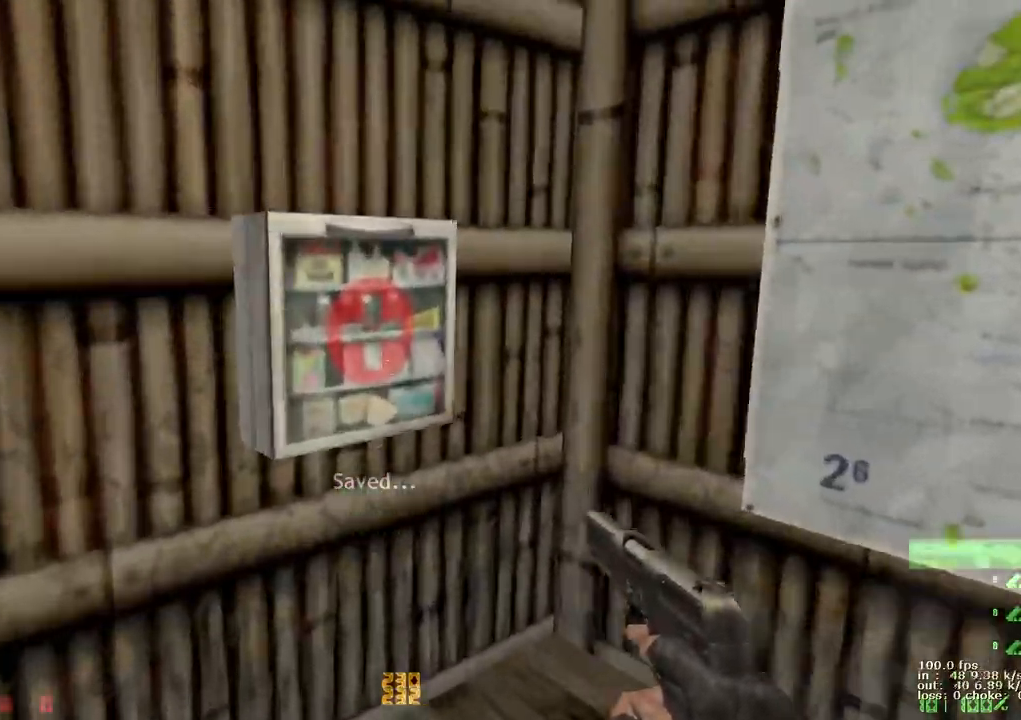
Gameplay with keyboard and mouse; each line is a JSON object with the keys held at the frame after it. "events" lists presses ("down") and releases ("up") of "1", "2", "3", "4", "5", "a", "alt", "b", "c", "caps_lock", "ctrl", "d", "e", "f", "g", "q", "r", "s", "shift", "space", "t", "tab", "v", "w", "x" and "z" between this image and that frame as [ms after this image, input, new state], when the widget could be followed in between. No other keys are recorded. Mouse buttons are not recorded. Not read: mouse_move.
{"keys": ["a"], "events": [[50, "w", "up"], [83, "e", "down"], [183, "e", "up"], [283, "s", "down"], [500, "s", "up"]]}
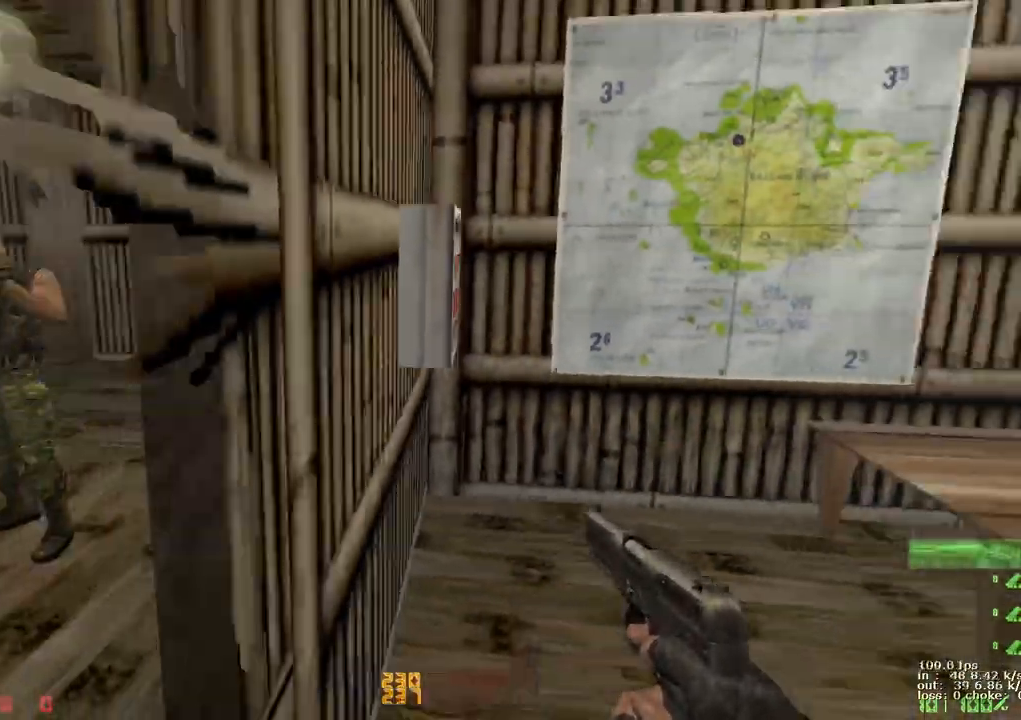
{"keys": [], "events": [[100, "a", "up"], [250, "b", "down"], [433, "b", "up"]]}
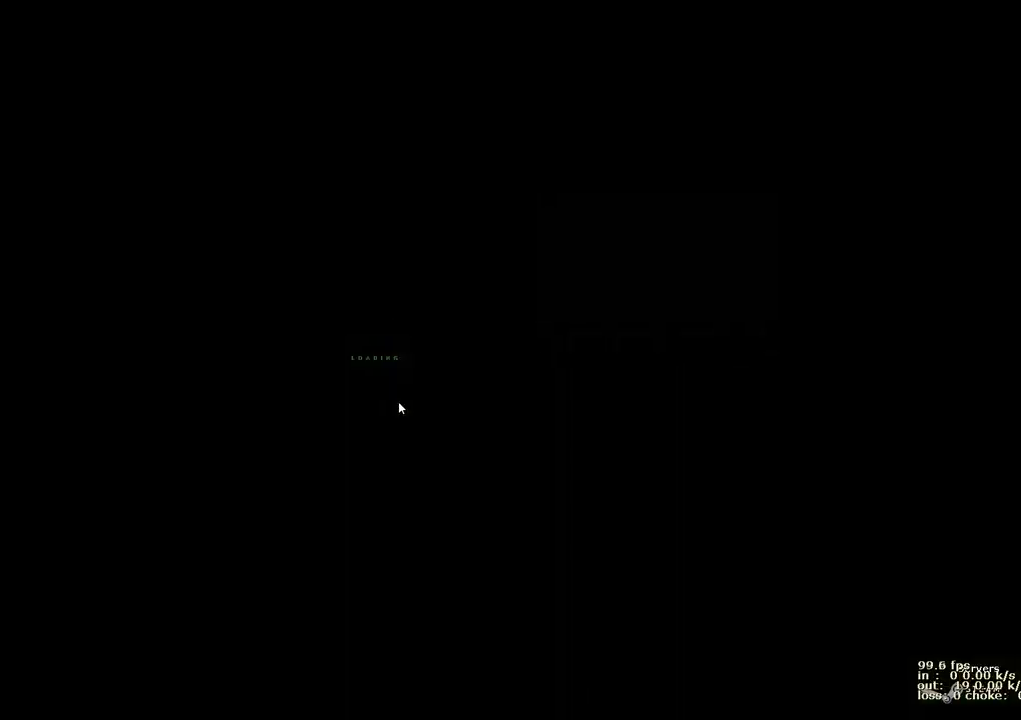
{"keys": ["b"], "events": [[400, "b", "down"]]}
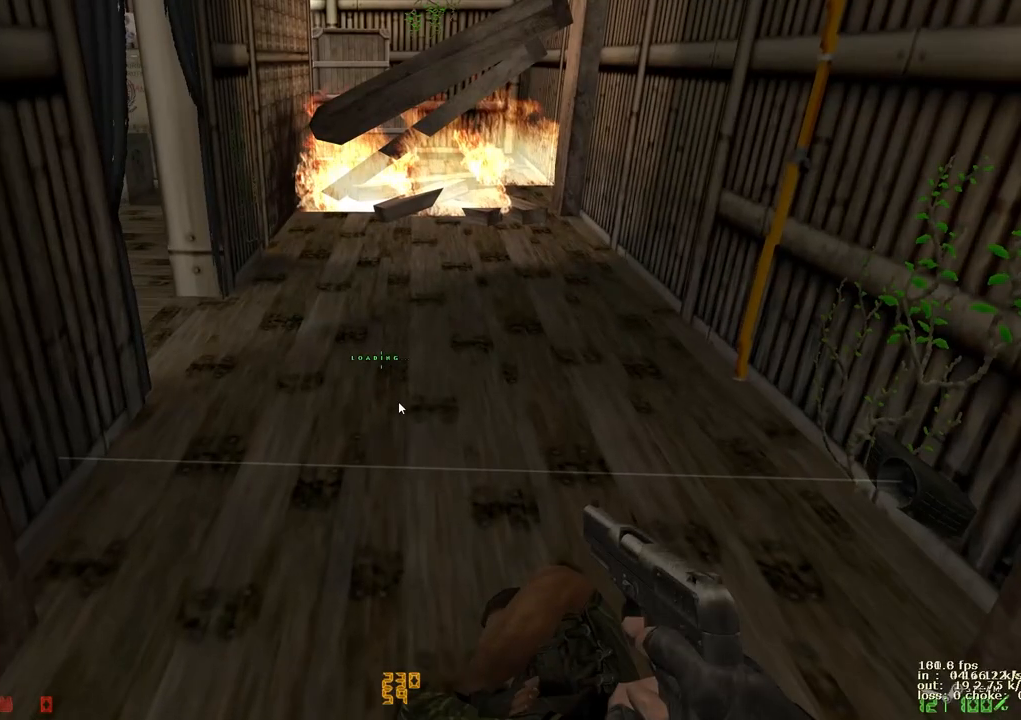
{"keys": ["w"], "events": [[50, "b", "up"], [417, "w", "down"]]}
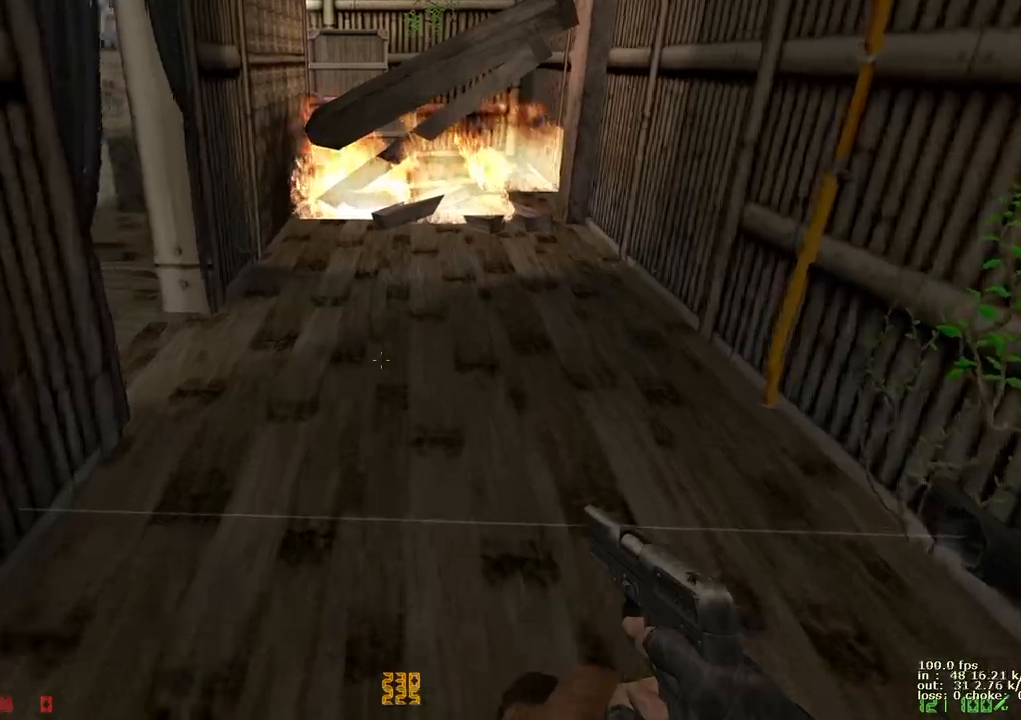
{"keys": ["d", "w"], "events": [[100, "d", "down"], [150, "w", "up"], [200, "ctrl", "down"], [433, "w", "down"], [467, "ctrl", "up"]]}
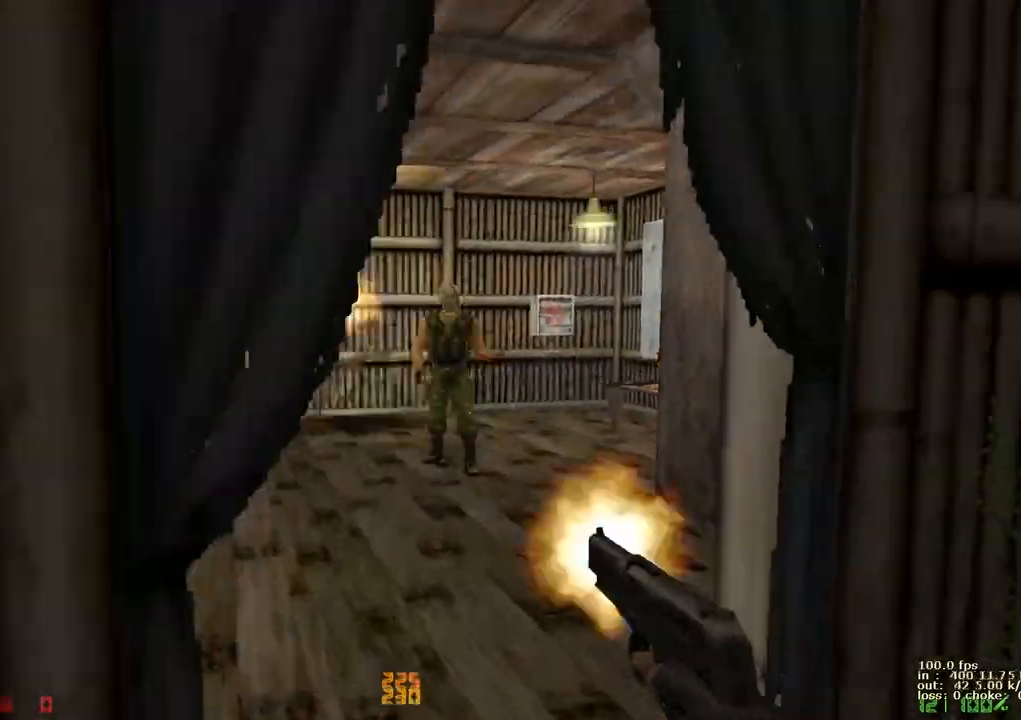
{"keys": ["d", "w"], "events": [[17, "d", "up"], [350, "d", "down"]]}
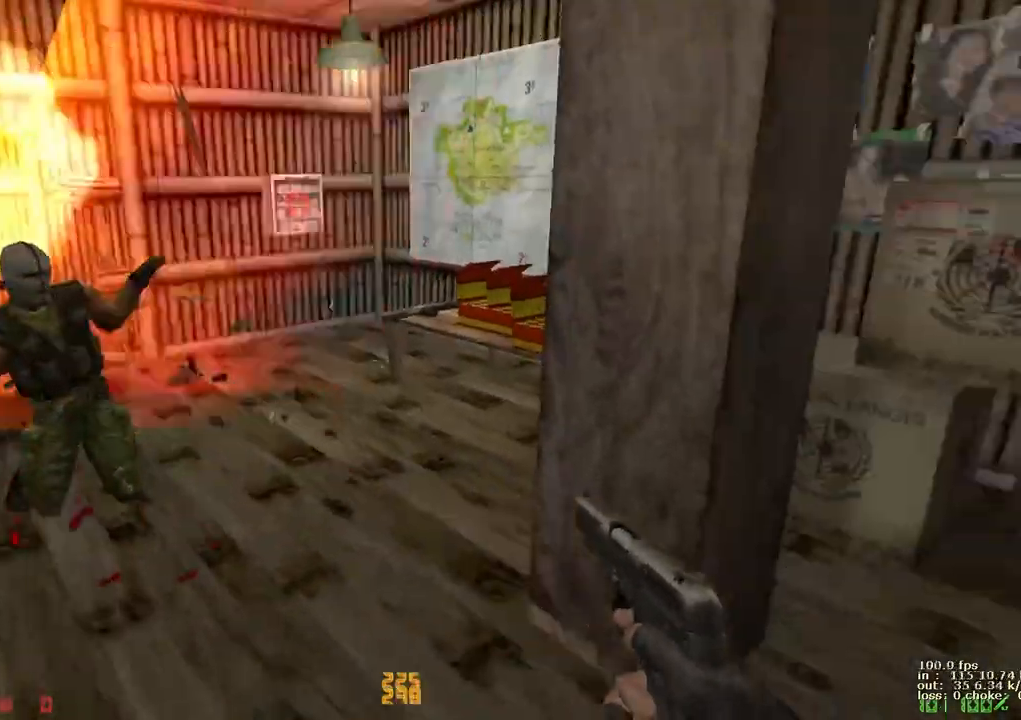
{"keys": ["a", "w"], "events": [[50, "a", "down"], [50, "d", "up"], [233, "a", "up"], [233, "d", "down"], [417, "a", "down"], [467, "d", "up"]]}
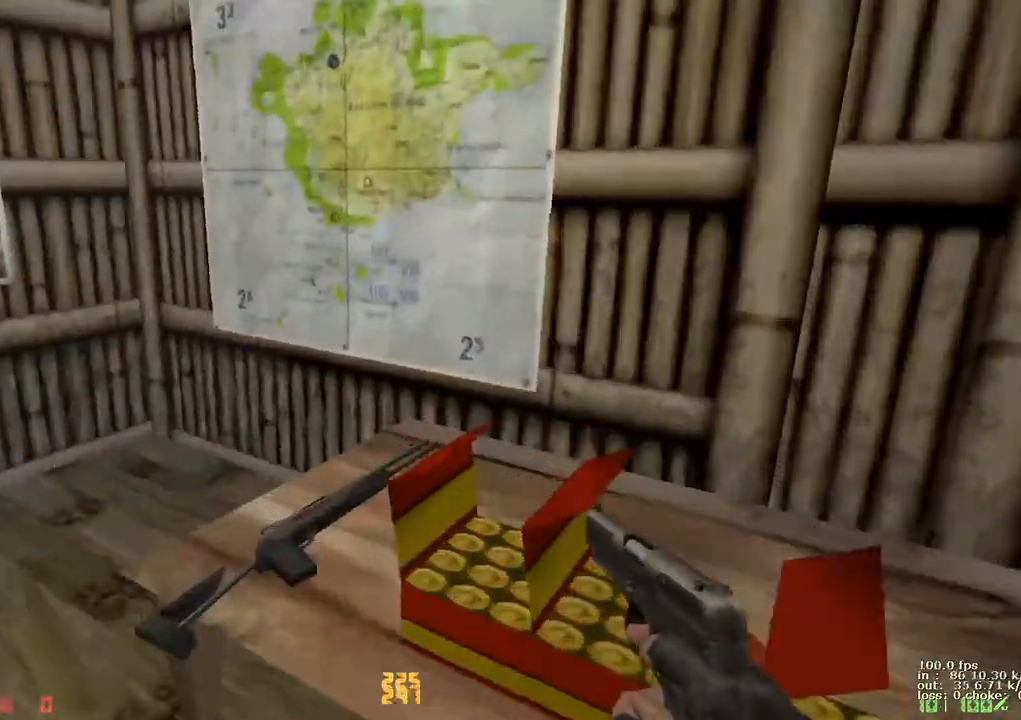
{"keys": ["a"], "events": [[333, "e", "down"], [333, "w", "up"], [433, "e", "up"]]}
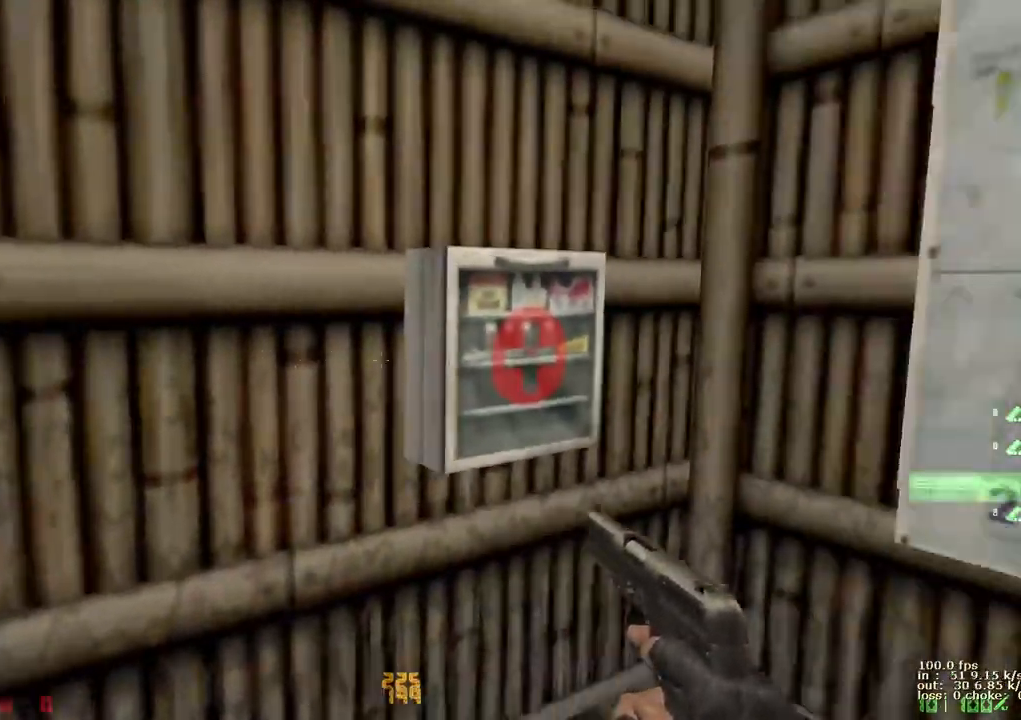
{"keys": ["a", "w"], "events": [[217, "v", "down"], [367, "v", "up"], [367, "w", "down"]]}
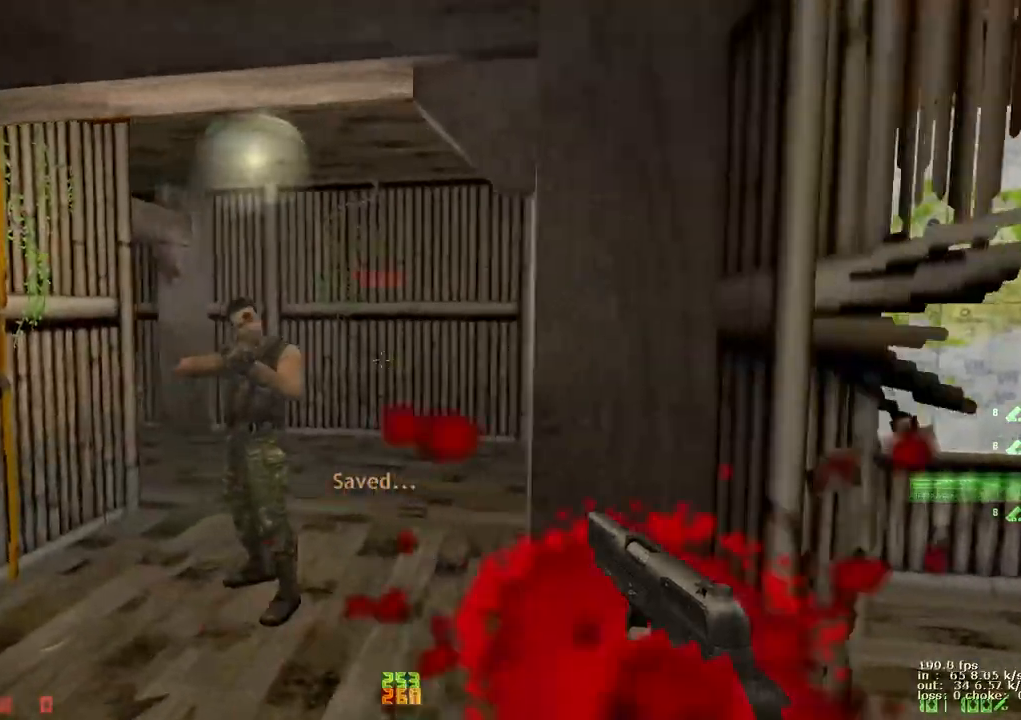
{"keys": ["a", "w"], "events": [[33, "a", "up"], [233, "a", "down"]]}
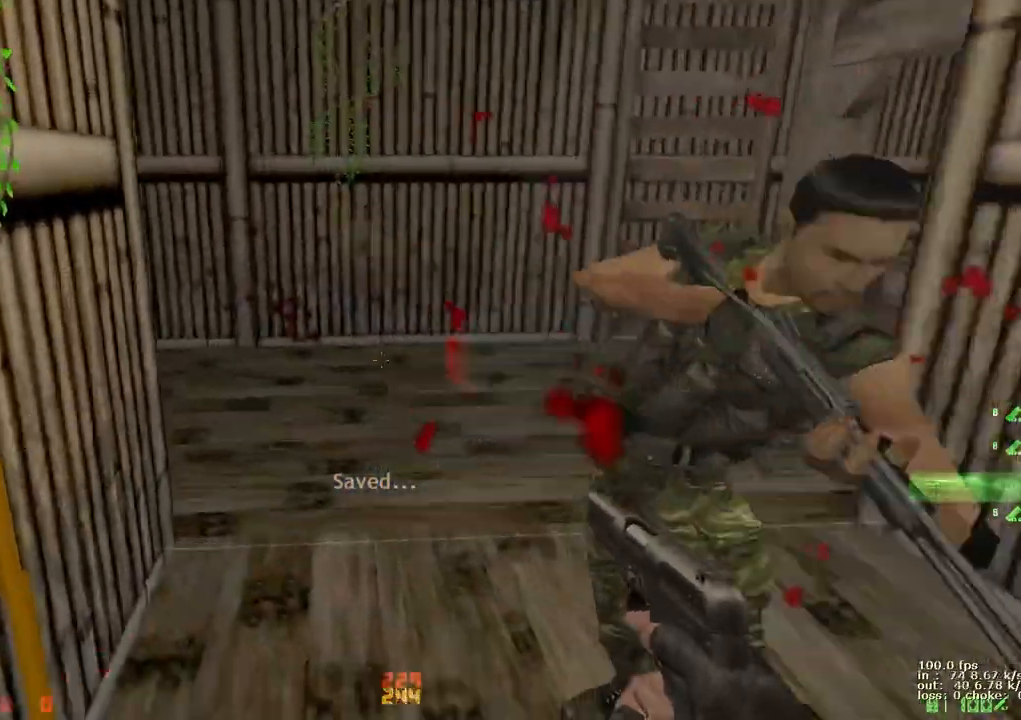
{"keys": ["ctrl"], "events": [[17, "a", "up"], [283, "w", "up"], [333, "ctrl", "down"]]}
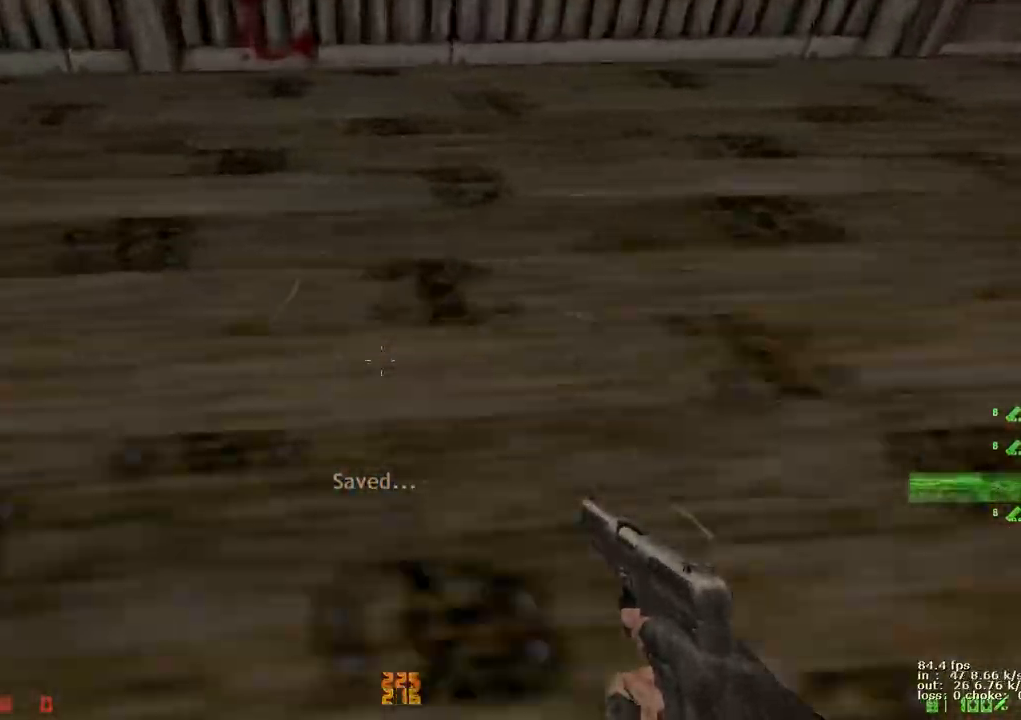
{"keys": [], "events": [[67, "b", "down"], [67, "ctrl", "up"], [217, "b", "up"]]}
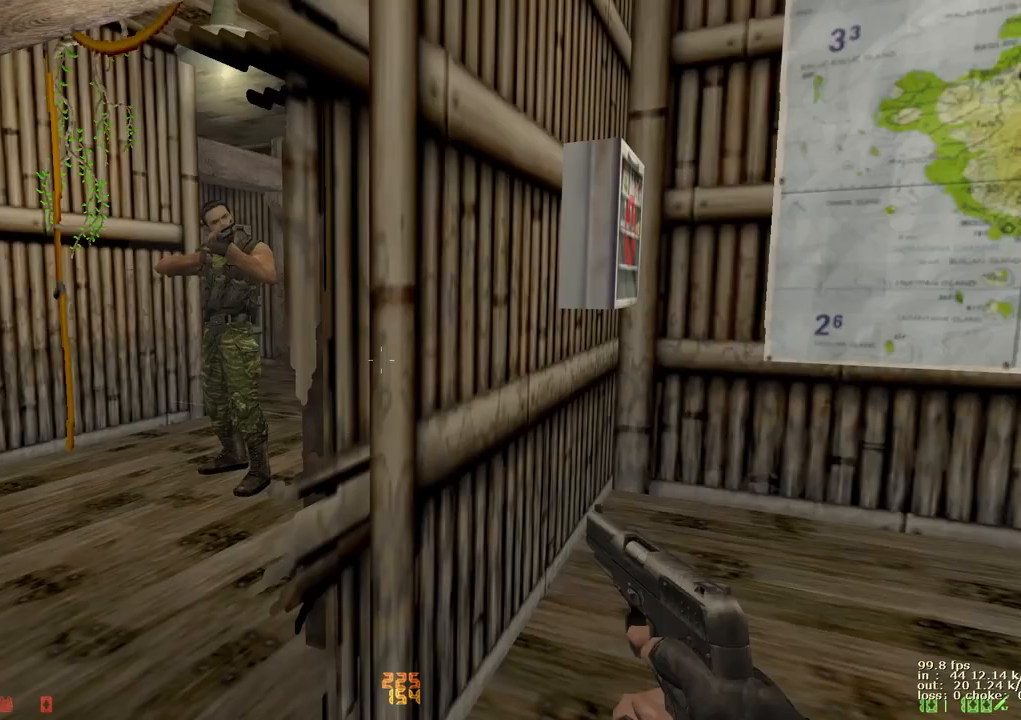
{"keys": [], "events": [[283, "b", "down"], [367, "b", "up"]]}
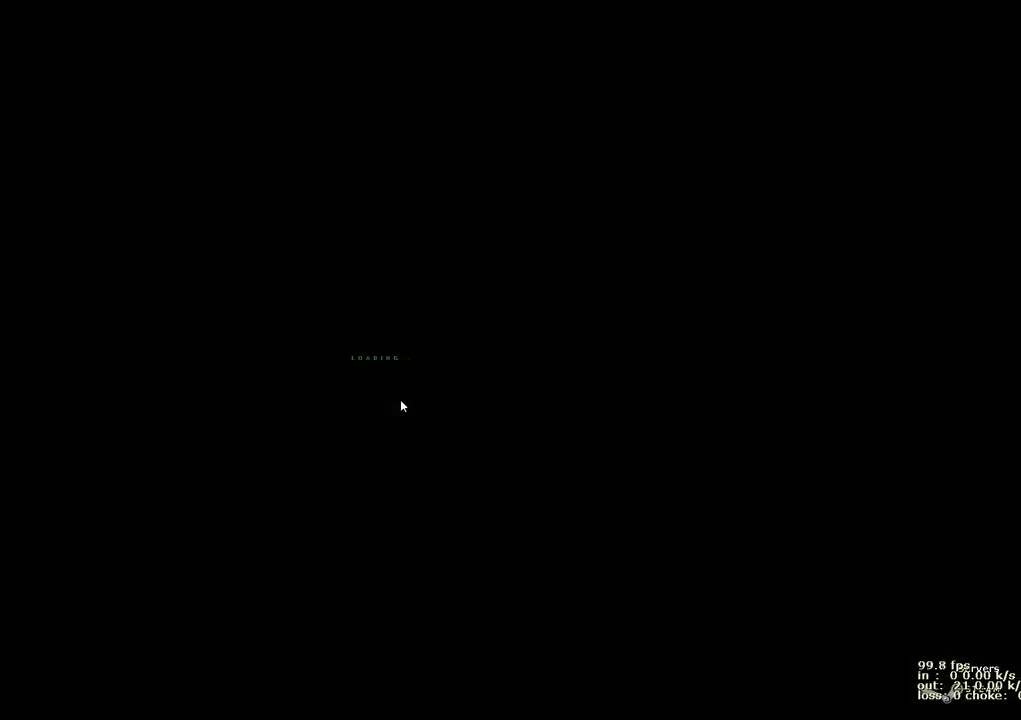
{"keys": [], "events": []}
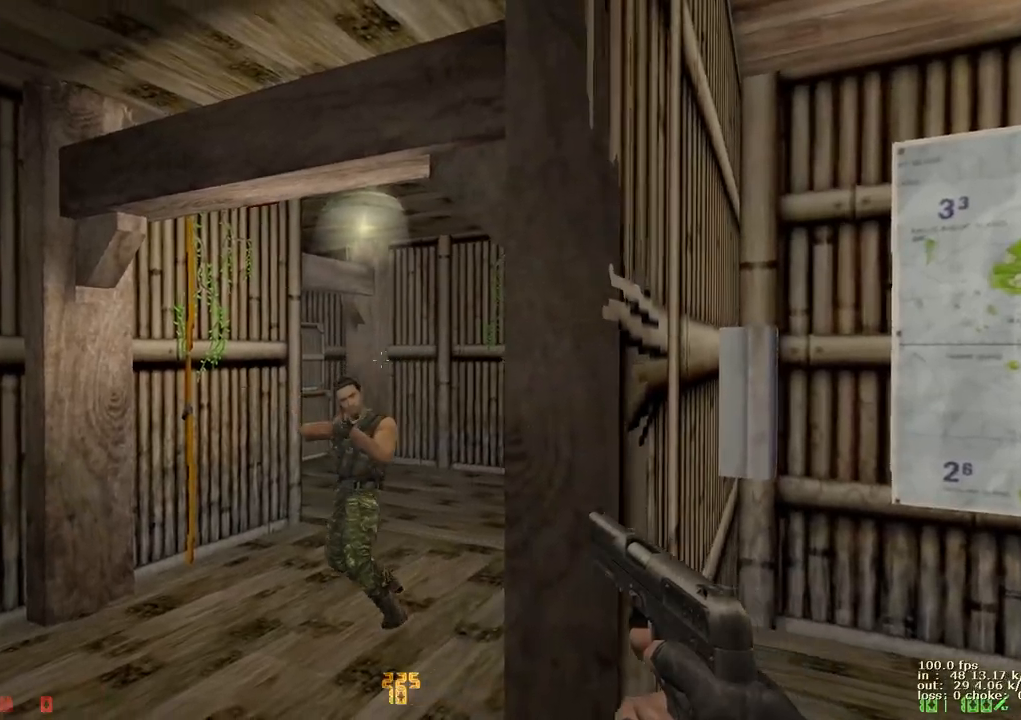
{"keys": [], "events": [[33, "w", "down"], [133, "a", "down"], [250, "a", "up"], [250, "w", "up"], [350, "b", "down"], [483, "b", "up"]]}
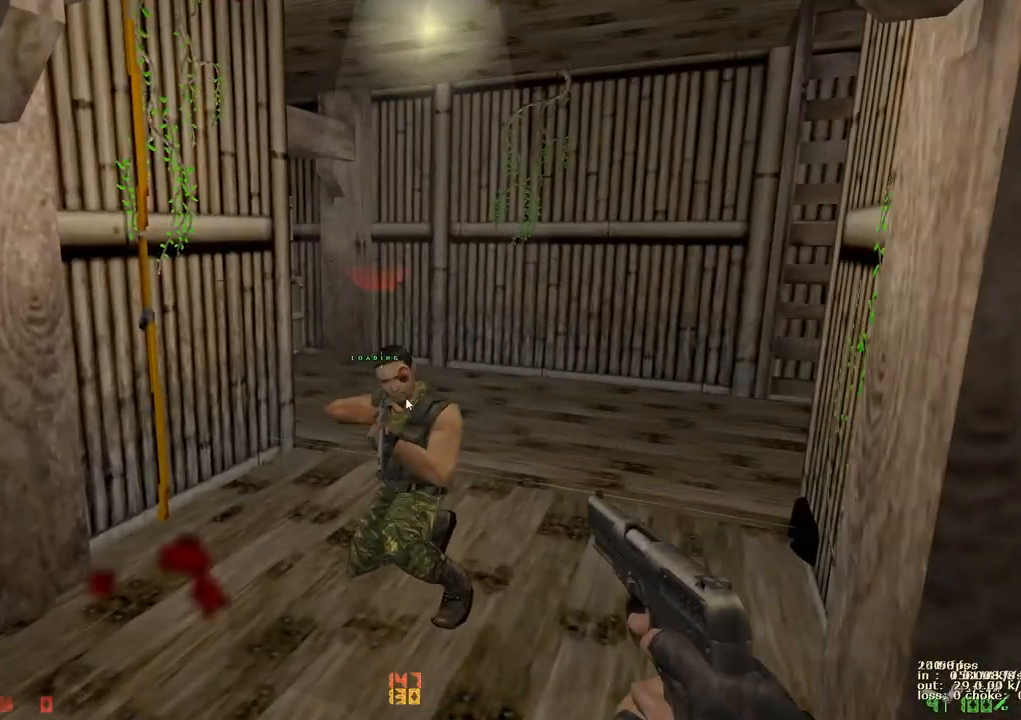
{"keys": ["a"], "events": [[417, "a", "down"]]}
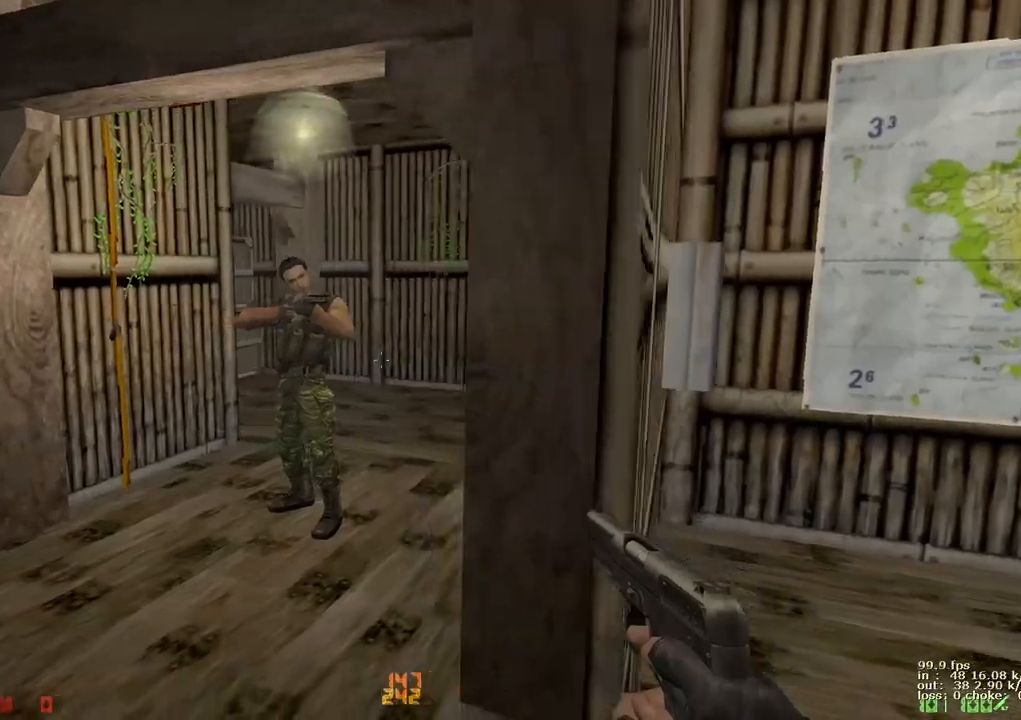
{"keys": ["a", "w"], "events": [[17, "w", "down"], [150, "a", "up"], [383, "a", "down"]]}
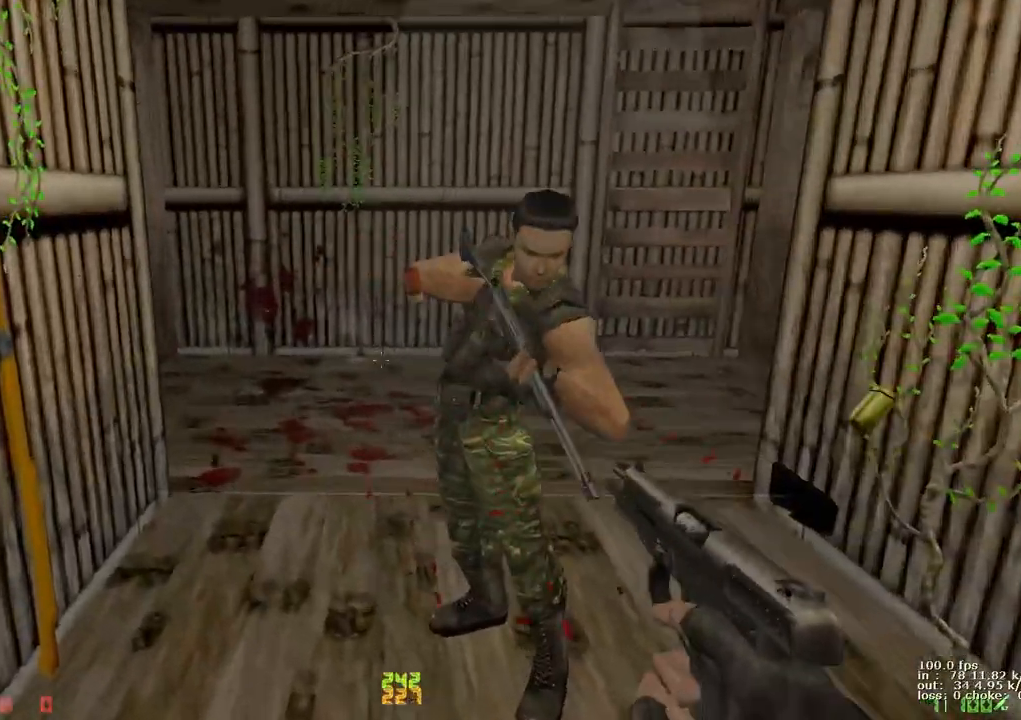
{"keys": ["ctrl"], "events": [[67, "a", "up"], [167, "r", "down"], [267, "r", "up"], [450, "ctrl", "down"], [450, "w", "up"]]}
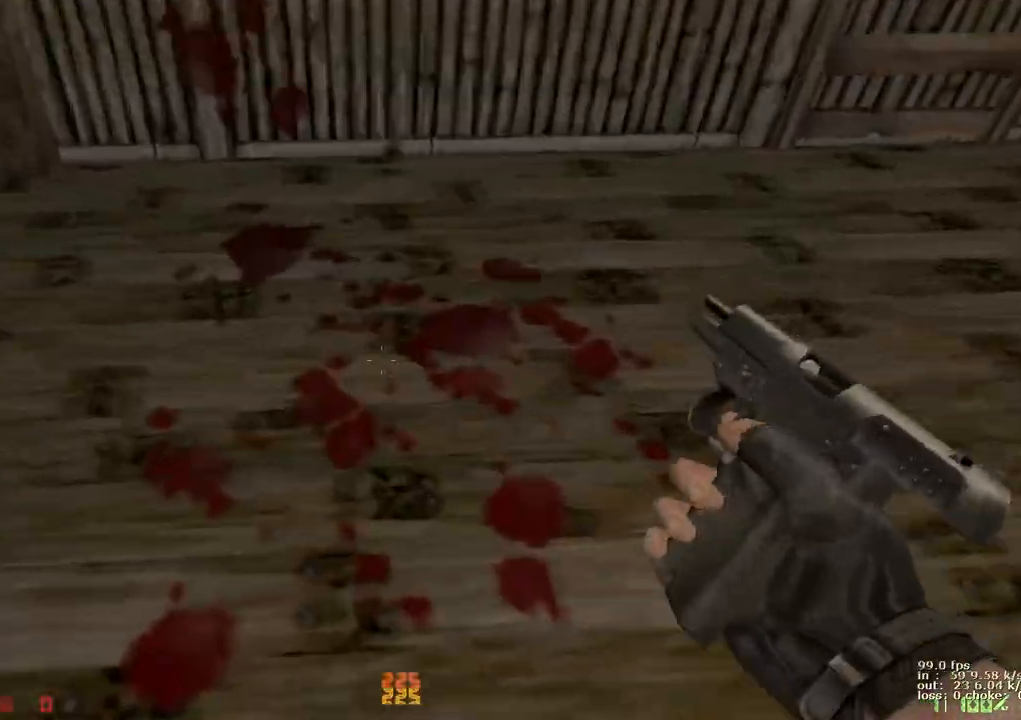
{"keys": ["a", "w"], "events": [[50, "a", "down"], [150, "ctrl", "up"], [150, "w", "down"]]}
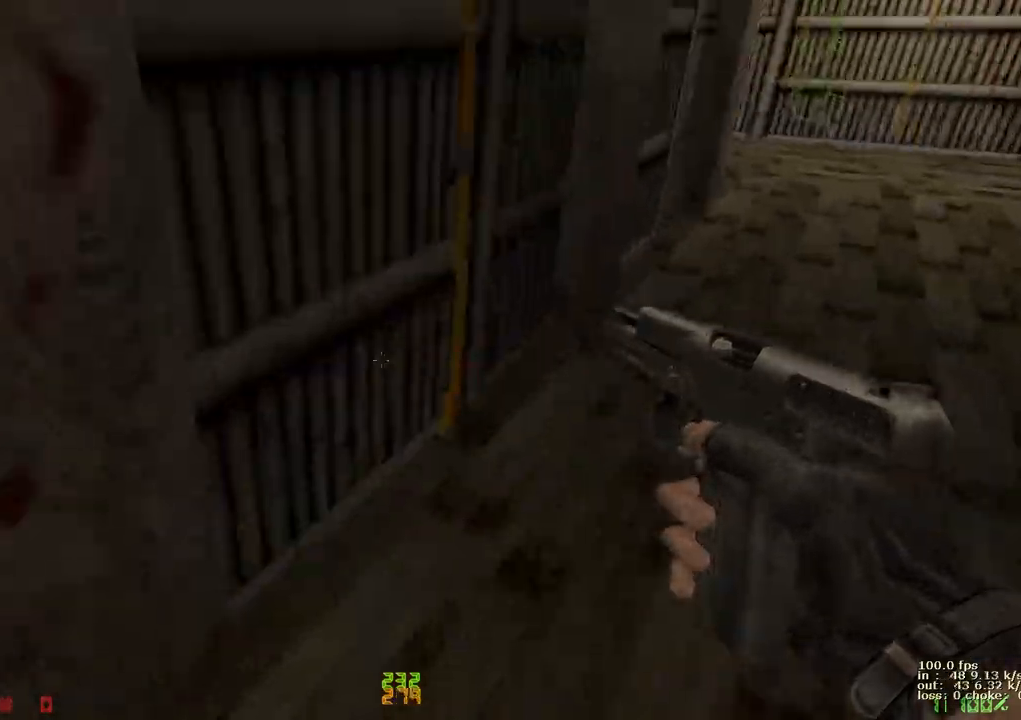
{"keys": ["d", "w"], "events": [[17, "a", "up"], [17, "d", "down"], [250, "a", "down"], [283, "d", "up"], [433, "a", "up"], [433, "d", "down"]]}
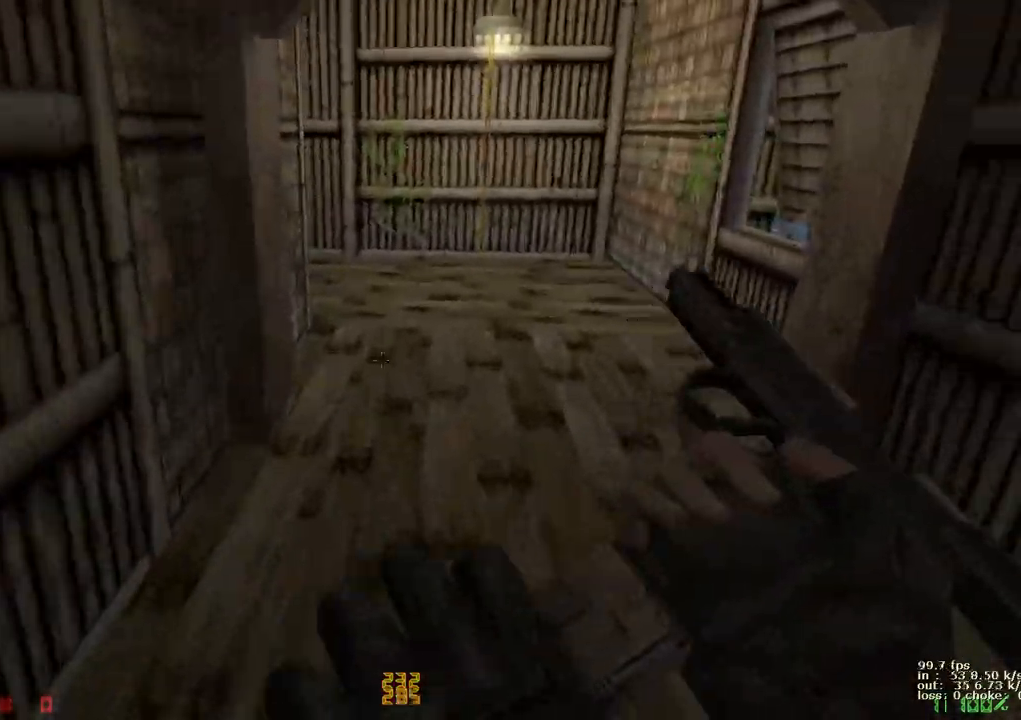
{"keys": ["d", "w"], "events": [[117, "a", "down"], [117, "d", "up"], [350, "a", "up"], [350, "d", "down"]]}
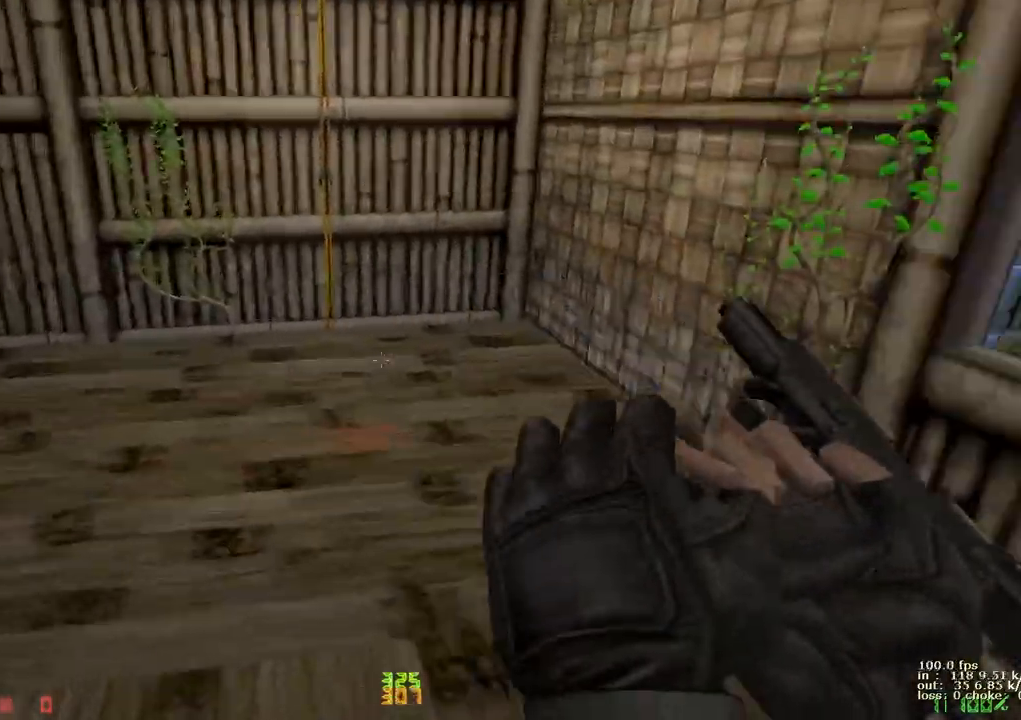
{"keys": ["a", "w"], "events": [[33, "a", "down"], [83, "d", "up"]]}
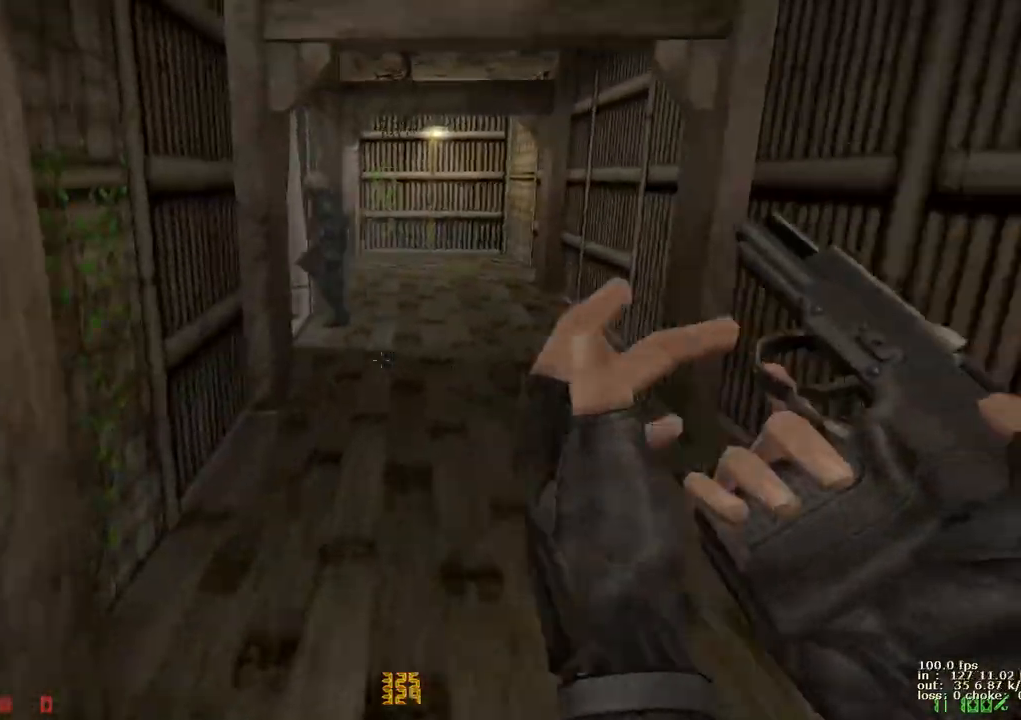
{"keys": ["d", "w"], "events": [[67, "a", "up"], [67, "d", "down"], [233, "a", "down"], [233, "d", "up"], [433, "a", "up"], [433, "d", "down"]]}
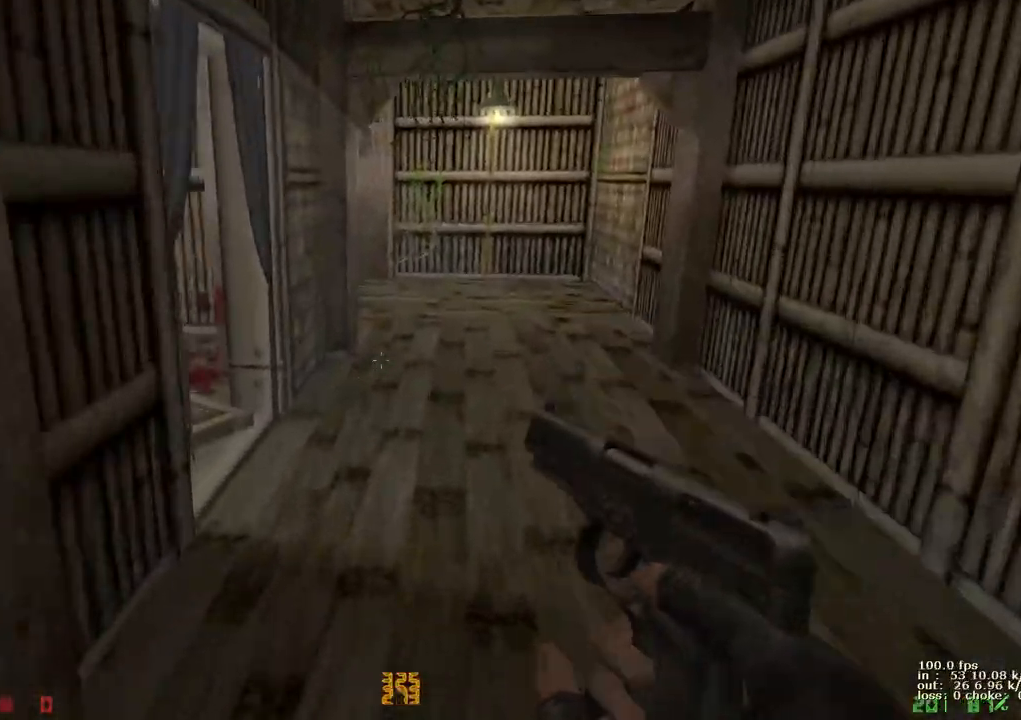
{"keys": ["a", "w"], "events": [[17, "d", "up"], [350, "a", "down"]]}
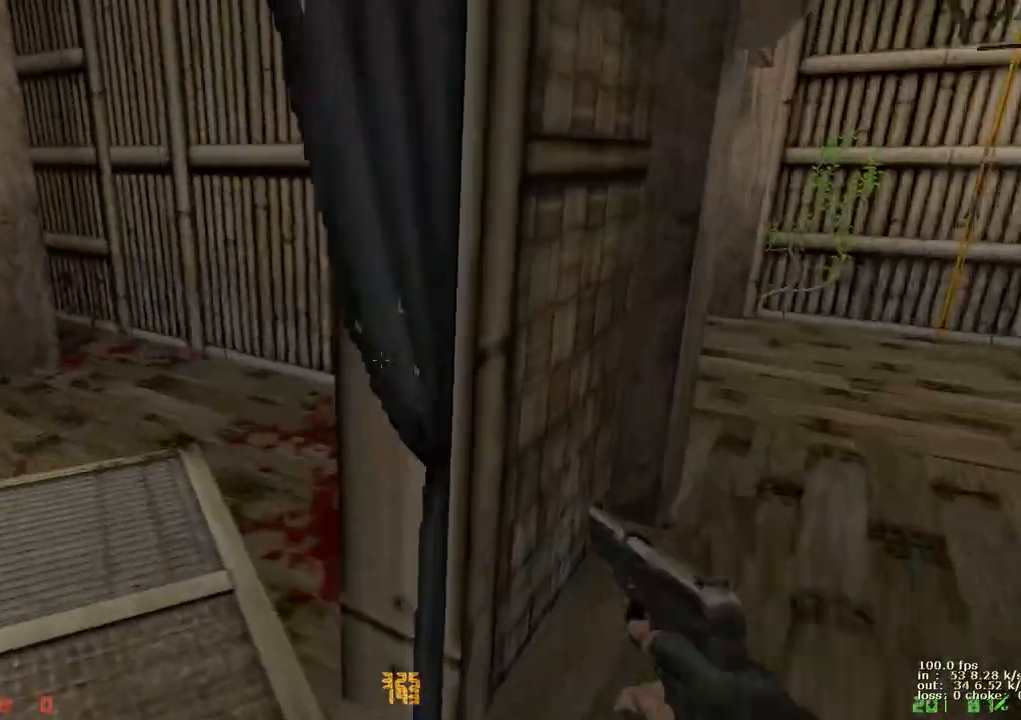
{"keys": ["w"], "events": [[283, "a", "up"]]}
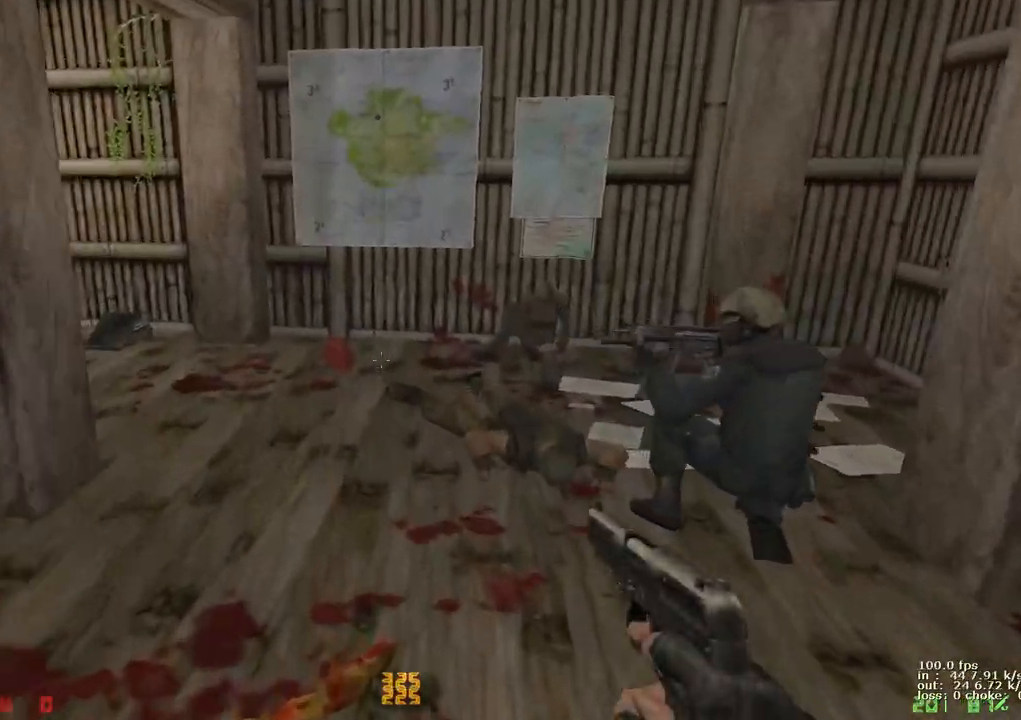
{"keys": ["a", "w"], "events": [[200, "a", "down"], [200, "v", "down"], [333, "a", "up"], [333, "d", "down"], [383, "v", "up"], [483, "a", "down"], [483, "d", "up"]]}
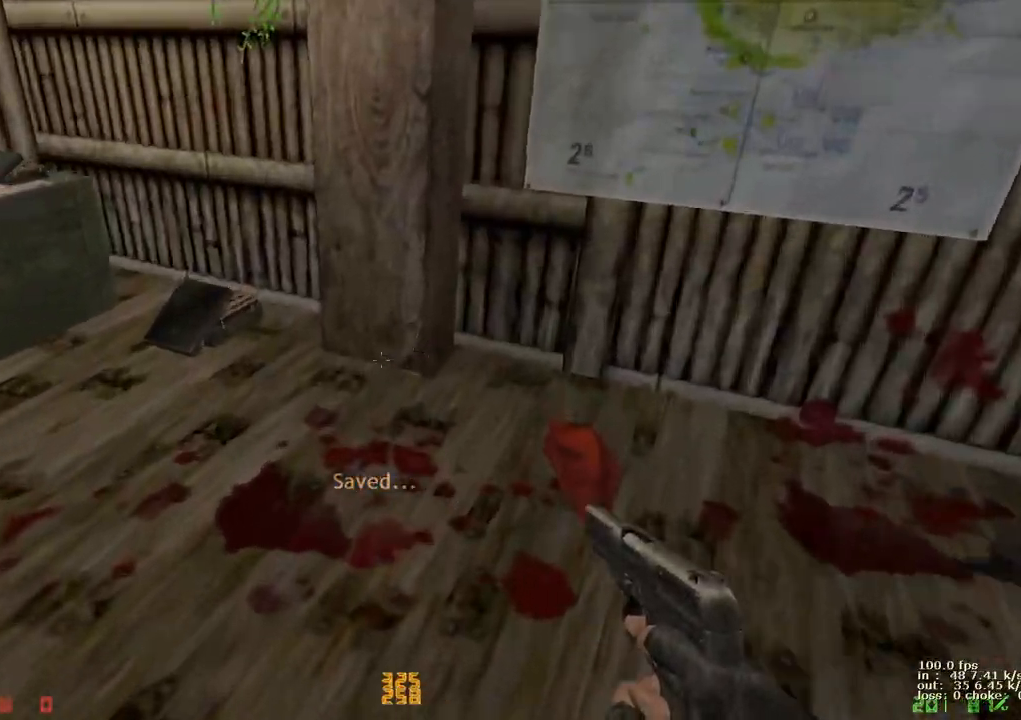
{"keys": ["d", "w"], "events": [[300, "a", "up"], [300, "d", "down"]]}
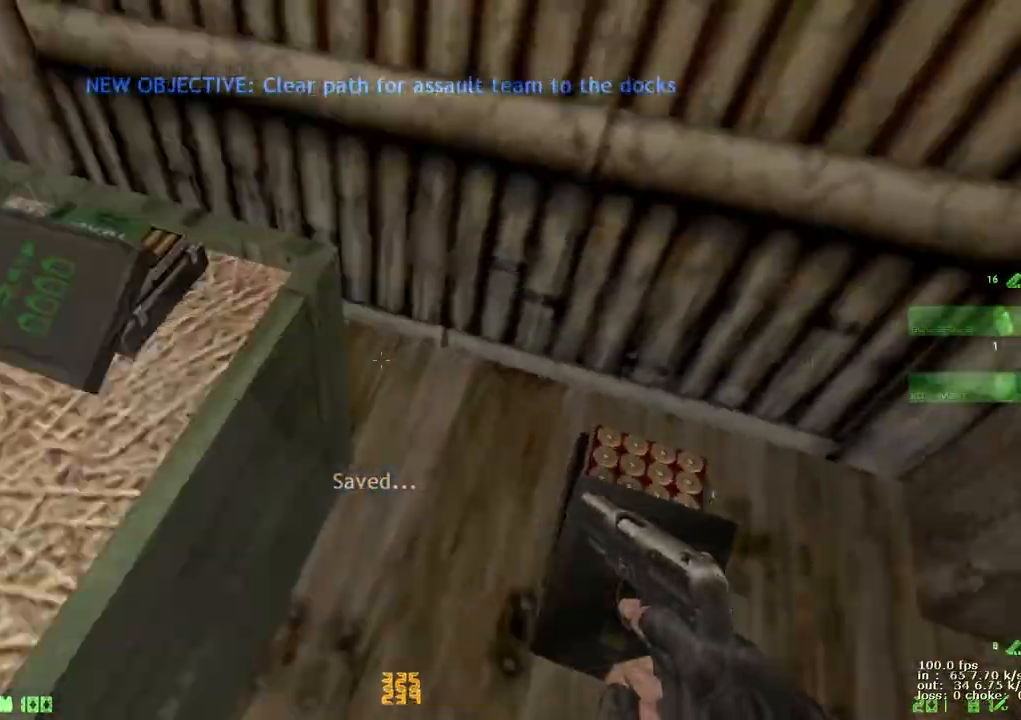
{"keys": ["d", "w"], "events": []}
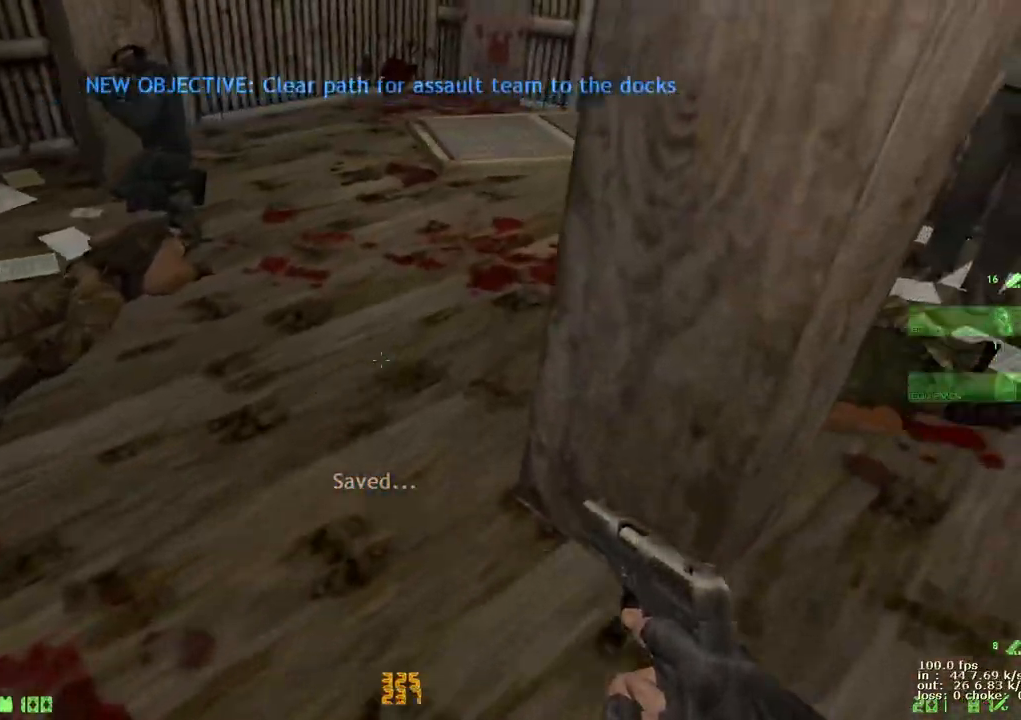
{"keys": [], "events": [[17, "d", "up"], [17, "w", "up"], [100, "b", "down"], [200, "b", "up"]]}
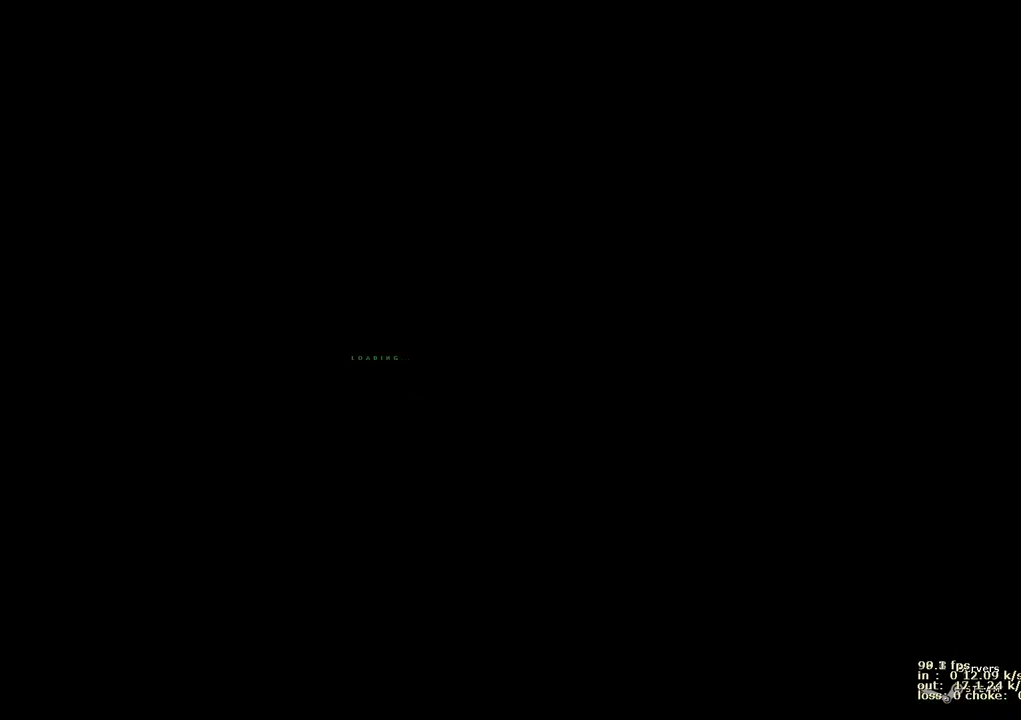
{"keys": [], "events": [[317, "b", "down"], [450, "b", "up"]]}